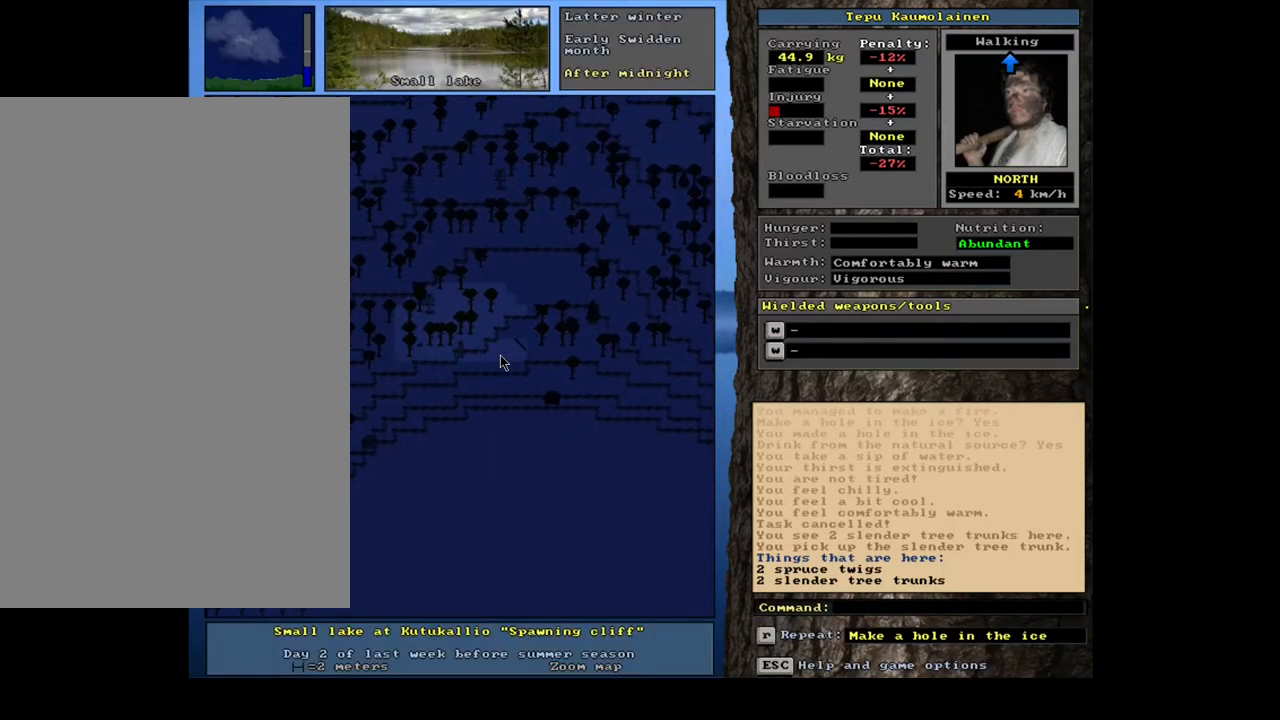
Gameplay with keyboard and mouse; each line is a JSON object with the keys and mouse buttons held at the frame after it. "events" lists presses ("down") and releases ("up") of ".", "/", "0", "1", "2", "3", "4", "5", "6", "7", "8", "9", "a", "alt_l", "alt_r", "b", "backslash", "c", "caps_lock", "comma", "ctrl_l", "ctrl_r", "d", "down", "e", "equals", "escape", "f", "f1", "f10", "f12", "f2", "f3", "f4", "f5", "f6", "f7", "f8", "f9", "g", "h", "i", "j", "k", "l", "lbracket", "left", "m", "minus", "n", "num0", "num1", "num2", "num3", "num4", "num5", "num6", "num7", "num8", "num9", "o", "p", "q", "r", "rbracket", "return", "right", "s", "semicolon", "shift", "space", "super", "t", "tab", "tilde", "u", "up", "v", "w", "x", "y", "z", "mouse_left", "mouse_wheel", "mouse_right", "mouse_mb4" and "mouse_mb5" between this image and that frame as [ms after this image, input, new state], when the widget could be followed in between. "mouse_left", "mouse_wheel", "mouse_right", "mouse_mb4", "mouse_mb5" = the "left", "wheel", "right", "mb4", "mb5" buttons of the "mouse" list. No other keys are recorded. "wheel" means that the mouse wheel is clicked or scrolled. Mouse movement is not recorded. Not read: f11.
{"keys": ["ctrl_l"], "mouse": [], "events": [[83, "num4", "up"], [150, "num4", "down"], [233, "ctrl_l", "down"], [233, "num4", "up"], [333, "num1", "down"], [433, "num1", "up"]]}
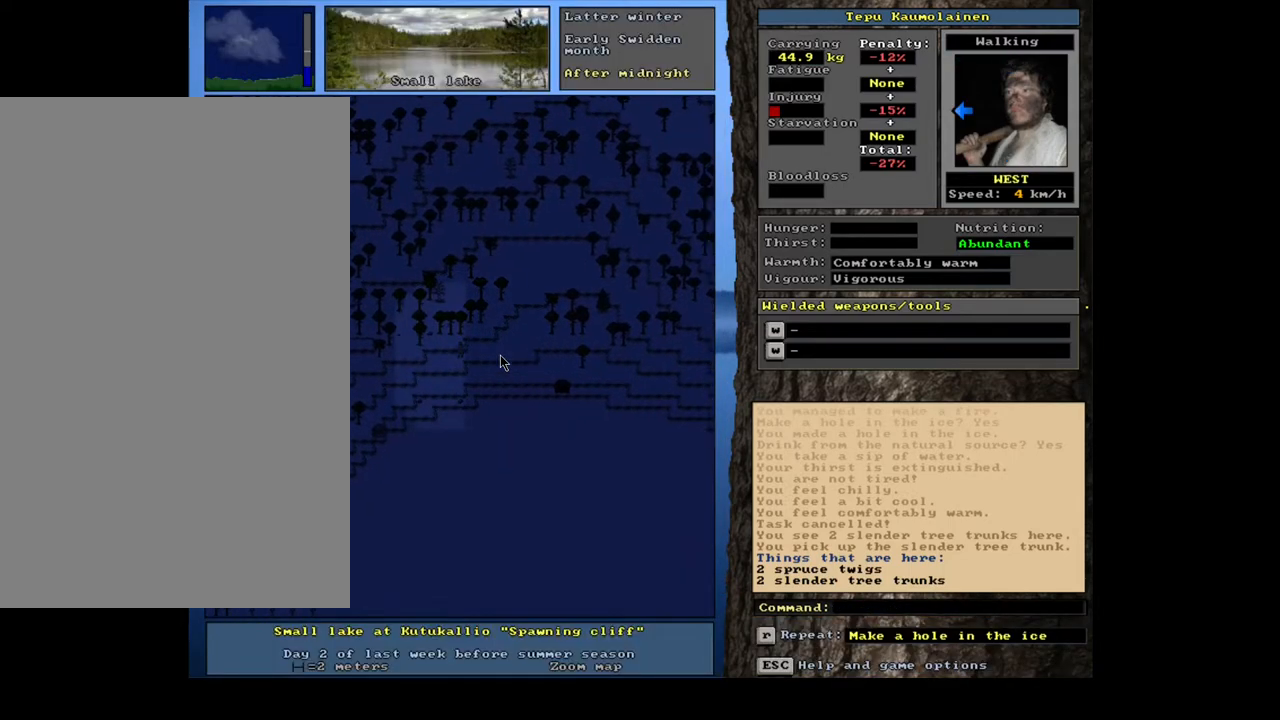
{"keys": ["ctrl_l", "num4"], "mouse": [], "events": [[33, "num4", "down"]]}
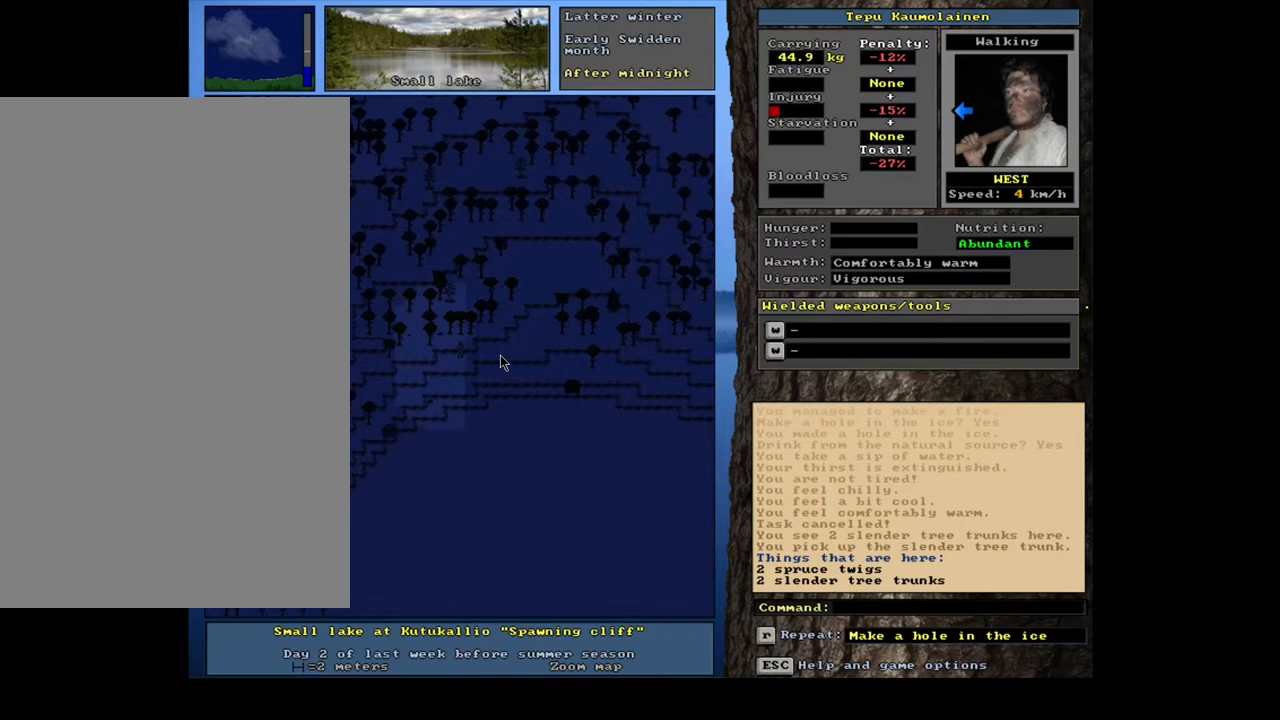
{"keys": ["ctrl_l", "num4"], "mouse": [], "events": [[33, "num4", "up"], [50, "num4", "down"], [67, "num4", "up"], [83, "num4", "down"], [100, "num4", "up"], [117, "num4", "down"], [150, "num4", "up"], [167, "num4", "down"], [183, "num4", "up"], [200, "num4", "down"], [217, "num4", "up"], [233, "num4", "down"], [250, "num4", "up"], [267, "num4", "down"], [300, "num4", "up"], [317, "num4", "down"], [333, "num4", "up"], [350, "num4", "down"], [367, "num4", "up"], [500, "num4", "down"]]}
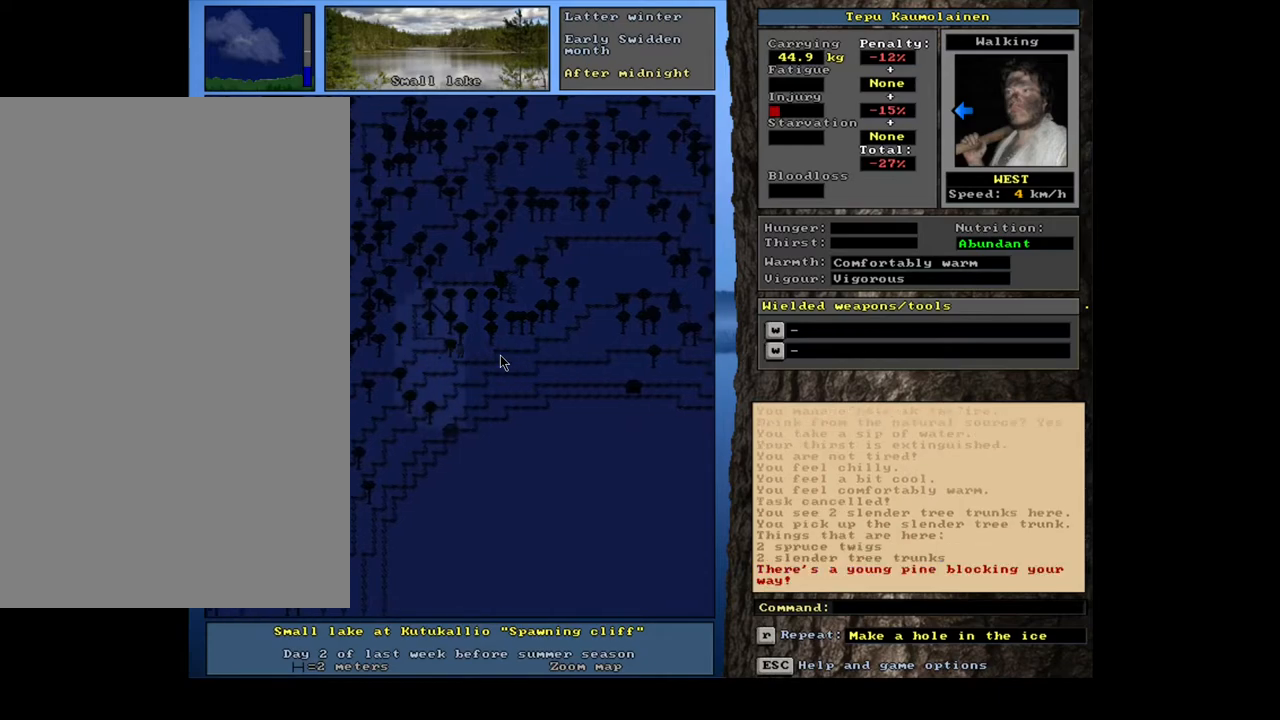
{"keys": ["ctrl_l", "num4"], "mouse": [], "events": [[117, "num4", "up"], [483, "num4", "down"]]}
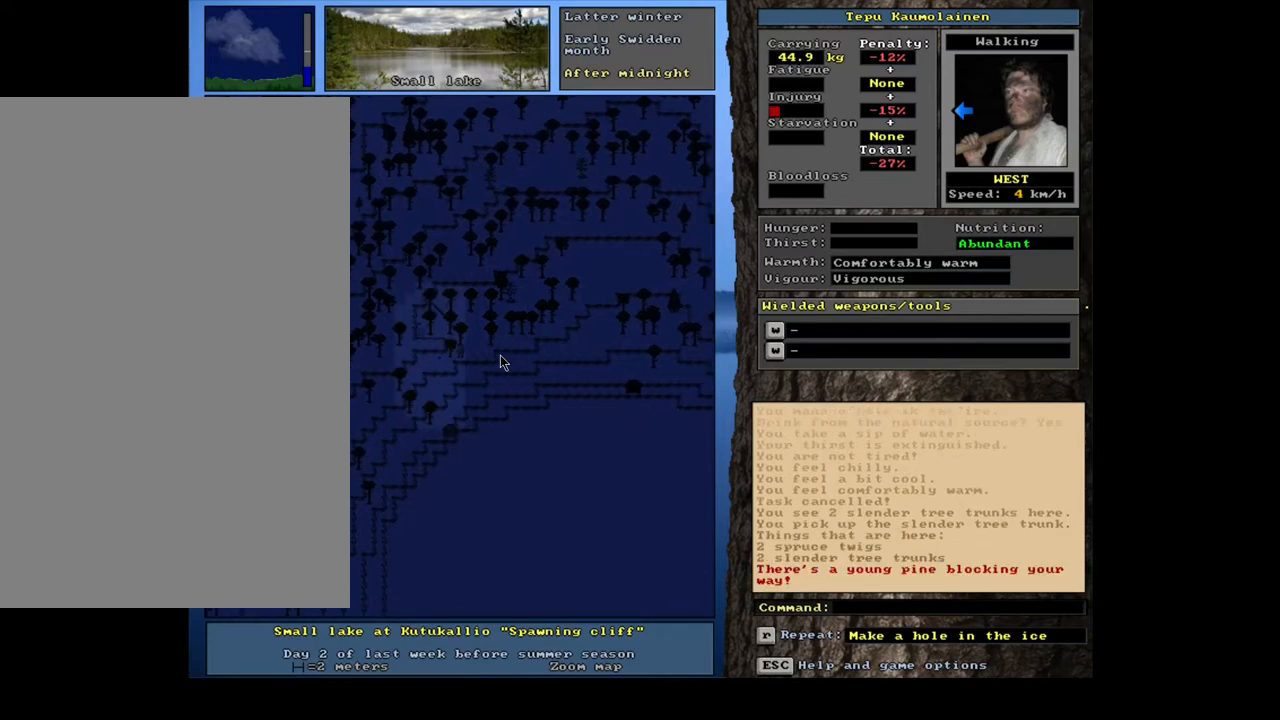
{"keys": [], "mouse": [], "events": [[100, "num4", "up"], [433, "ctrl_l", "up"]]}
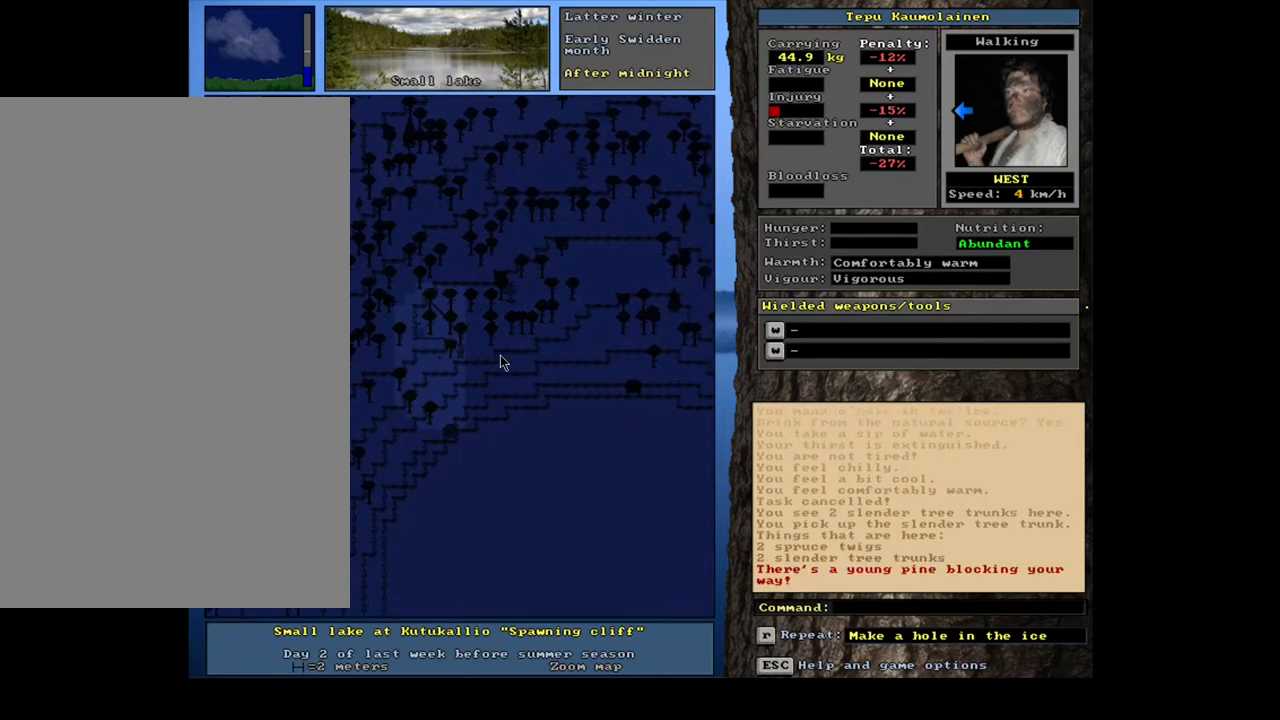
{"keys": [], "mouse": [], "events": []}
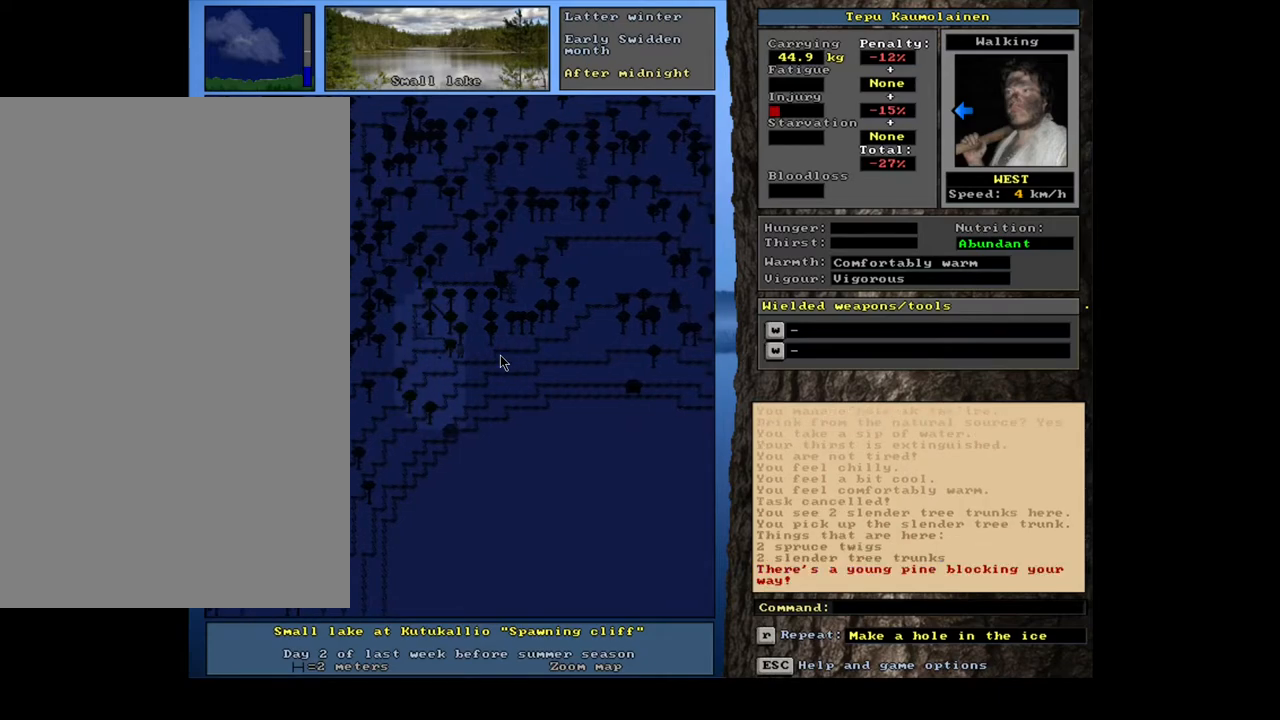
{"keys": [], "mouse": [], "events": []}
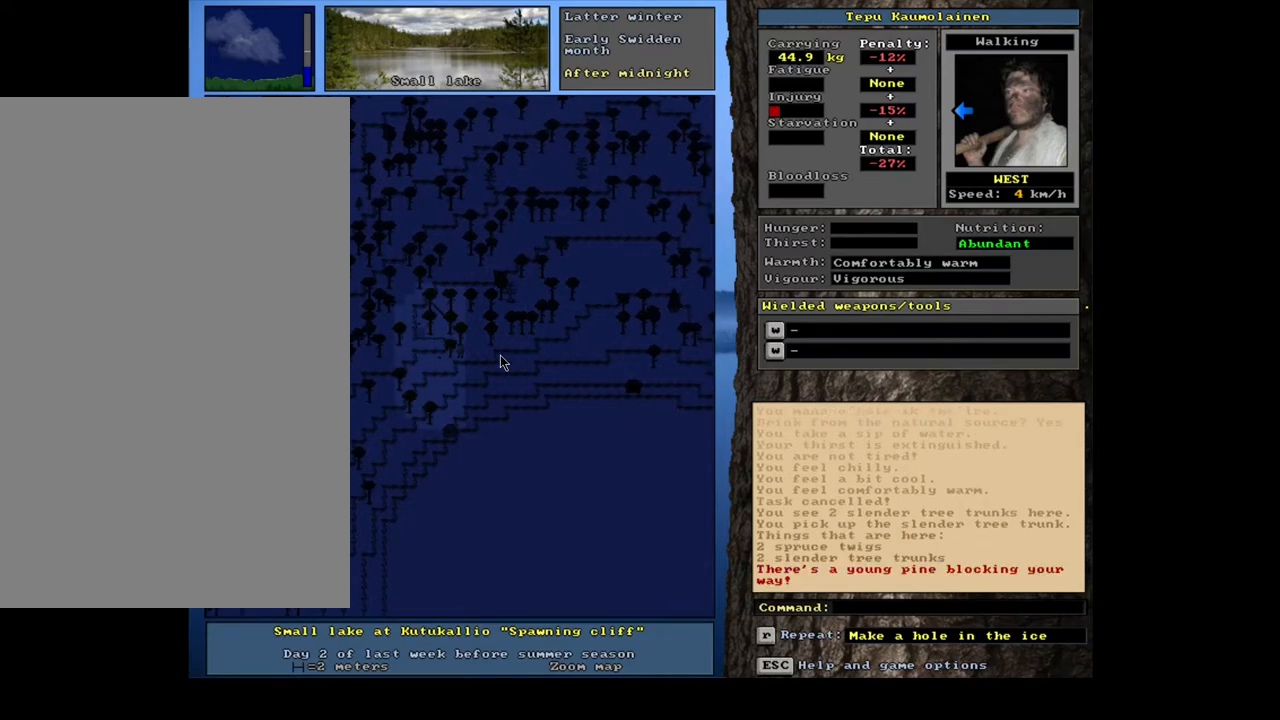
{"keys": [], "mouse": [], "events": []}
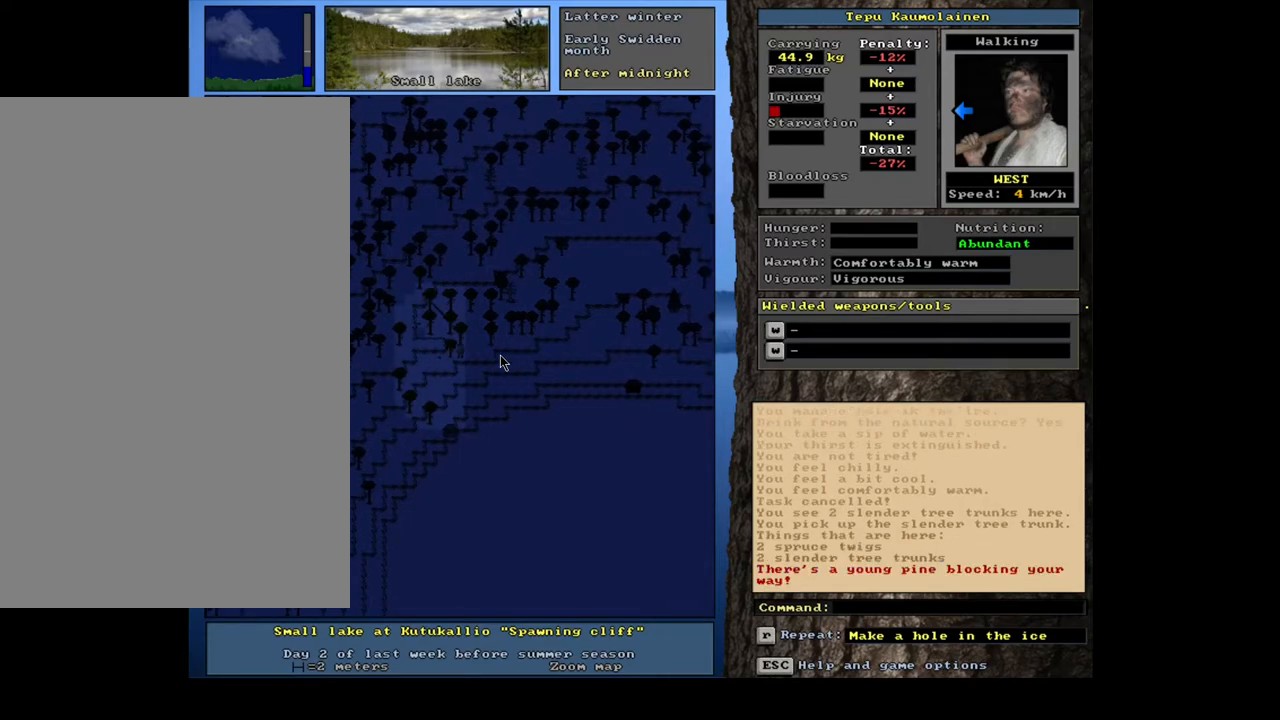
{"keys": ["shift"], "mouse": [], "events": [[133, "d", "down"], [250, "d", "up"], [400, "shift", "down"]]}
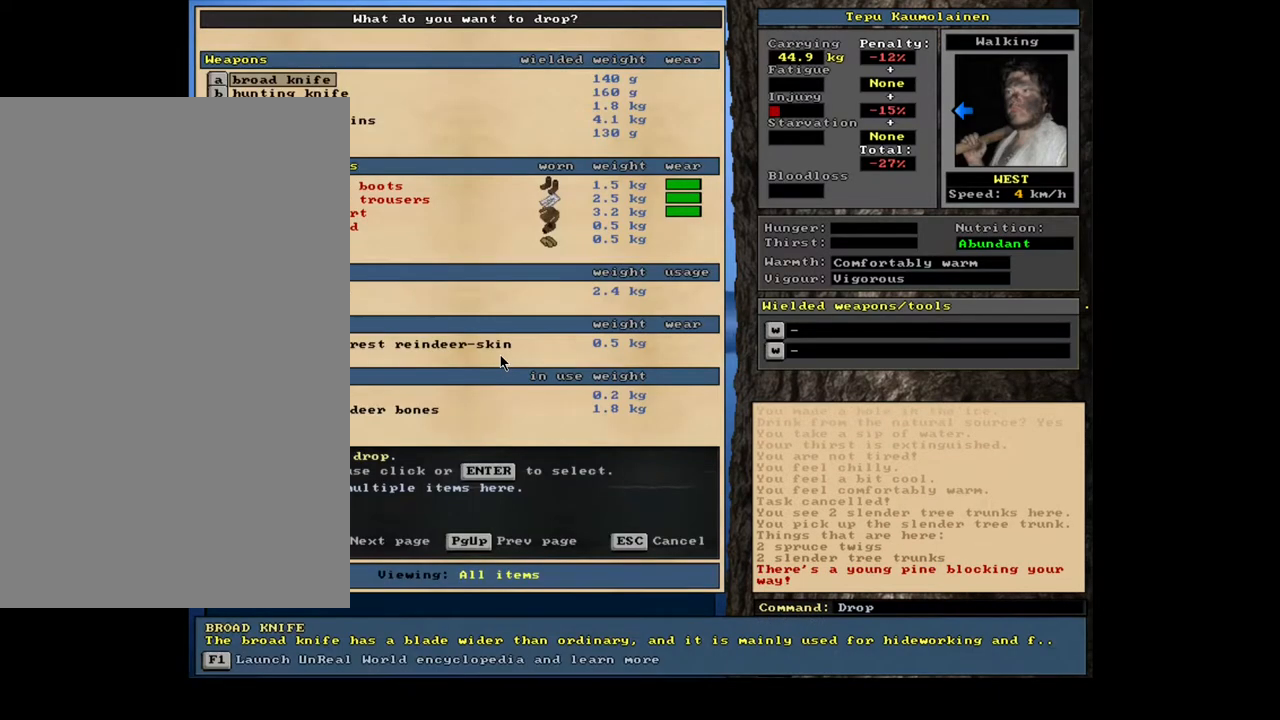
{"keys": ["tab"], "mouse": [], "events": [[183, "shift", "up"], [467, "tab", "down"]]}
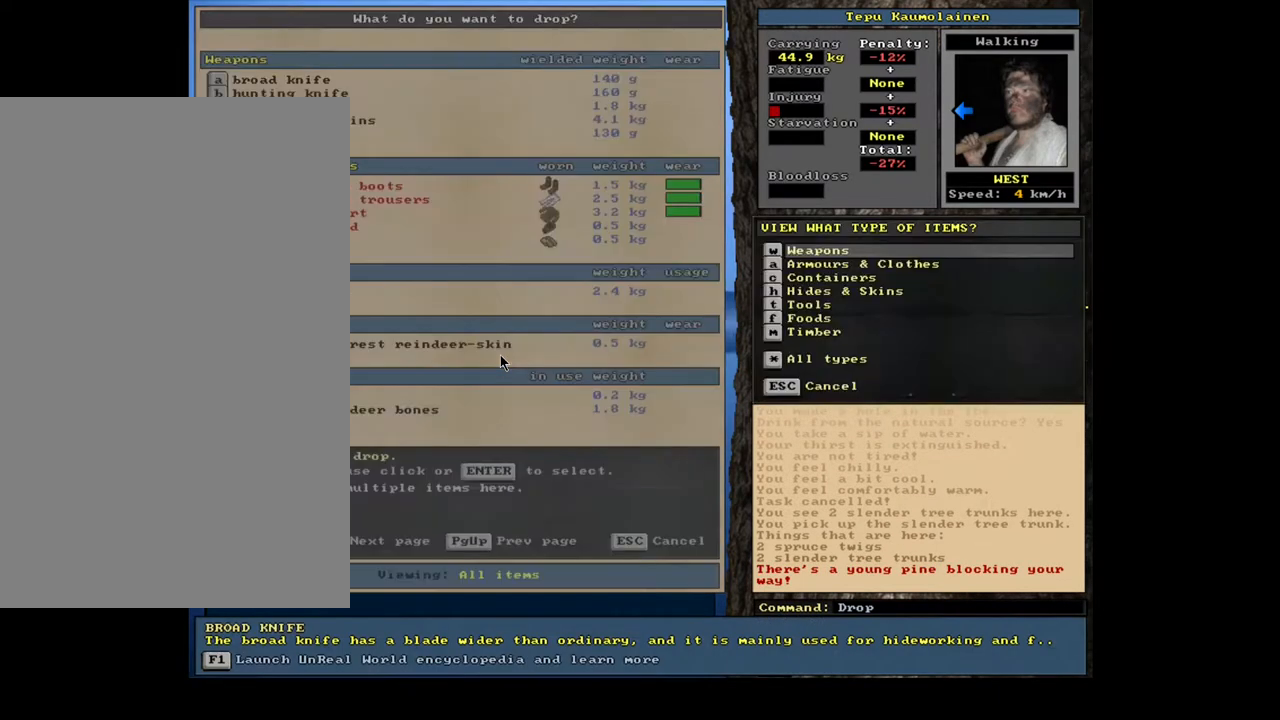
{"keys": ["shift"], "mouse": [], "events": [[33, "m", "down"], [67, "tab", "up"], [117, "m", "up"], [417, "shift", "down"]]}
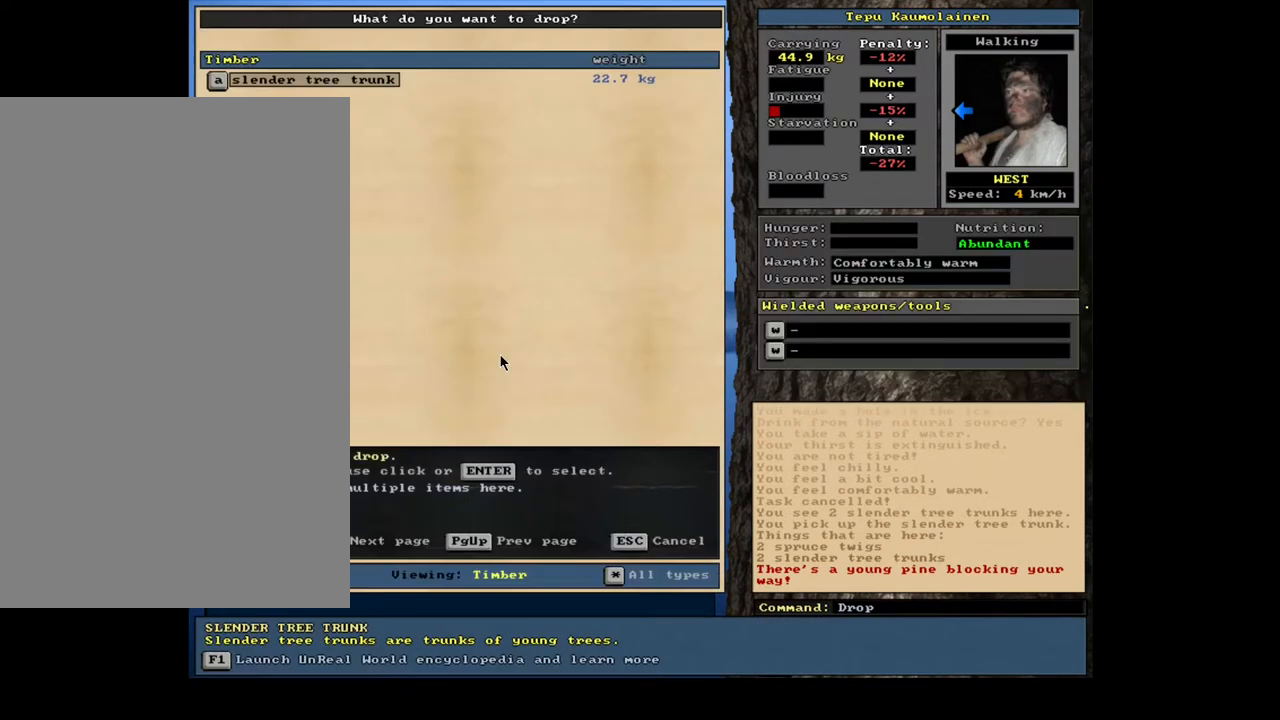
{"keys": [], "mouse": [], "events": [[100, "shift", "up"], [267, "return", "down"], [367, "return", "up"]]}
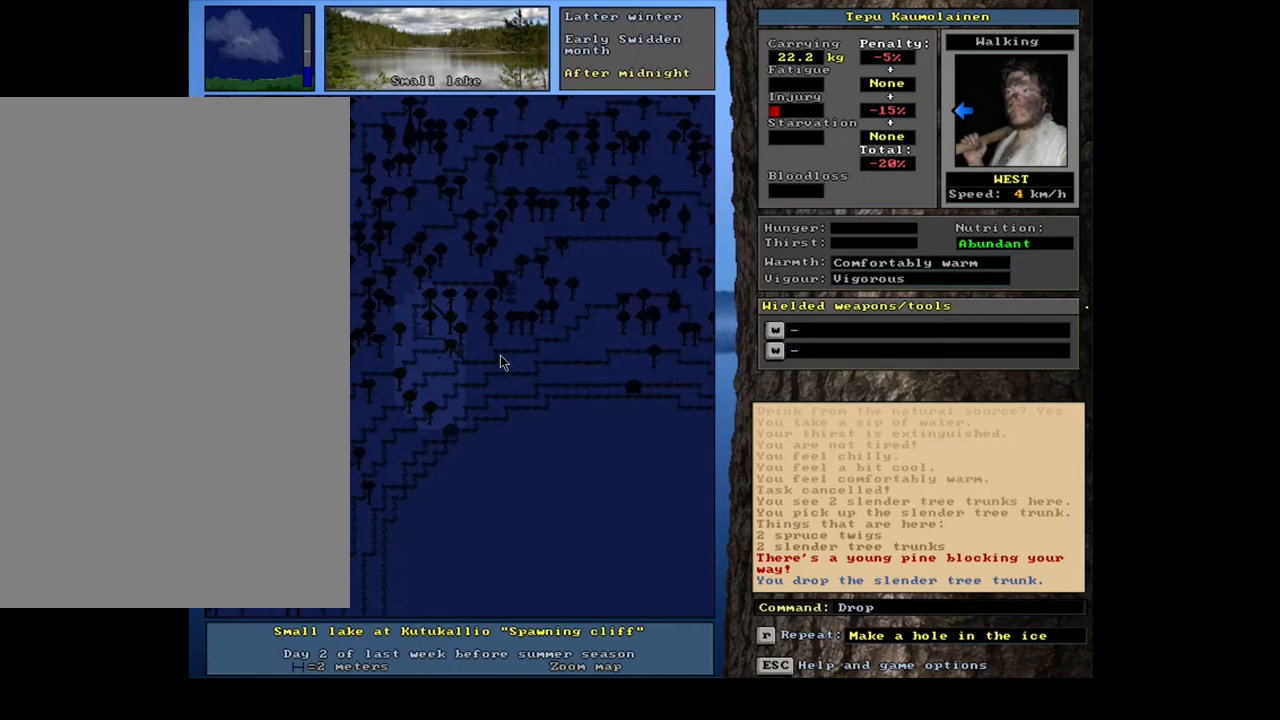
{"keys": [], "mouse": [], "events": []}
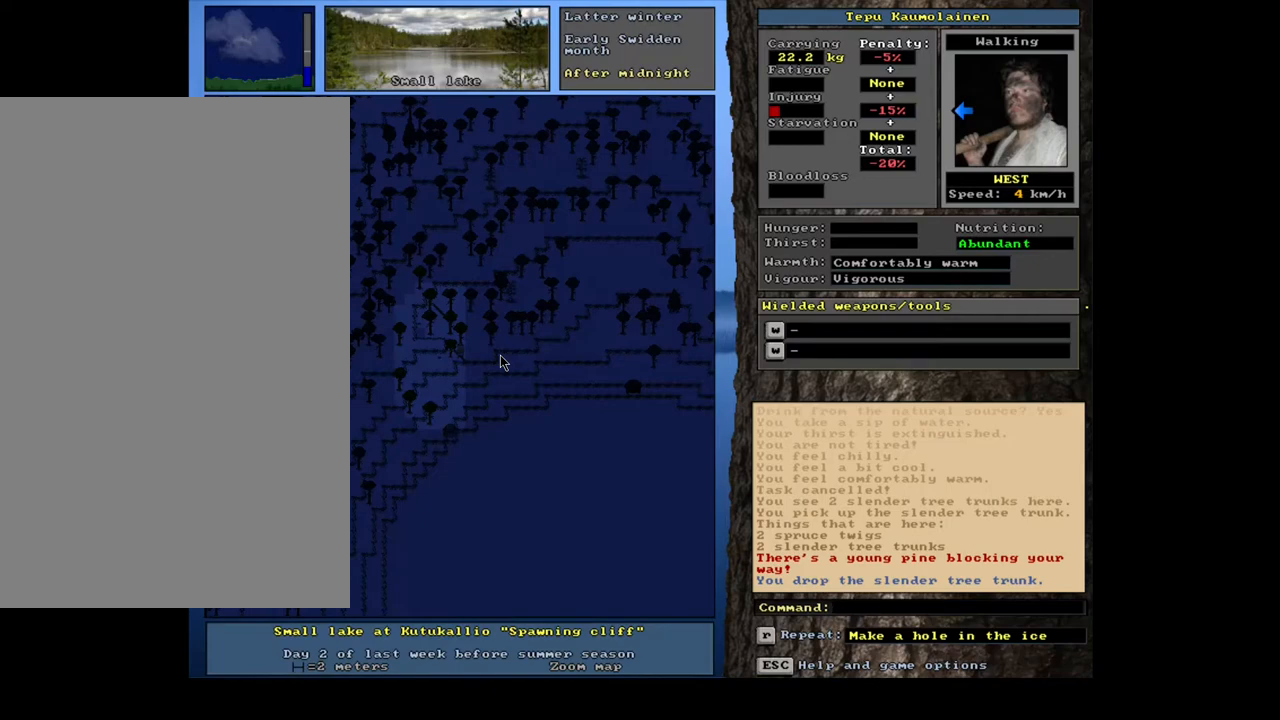
{"keys": [], "mouse": [], "events": [[17, "alt_l", "down"], [117, "m", "down"], [183, "m", "up"], [217, "alt_l", "up"], [250, "t", "down"], [333, "t", "up"], [350, "space", "down"], [467, "space", "up"]]}
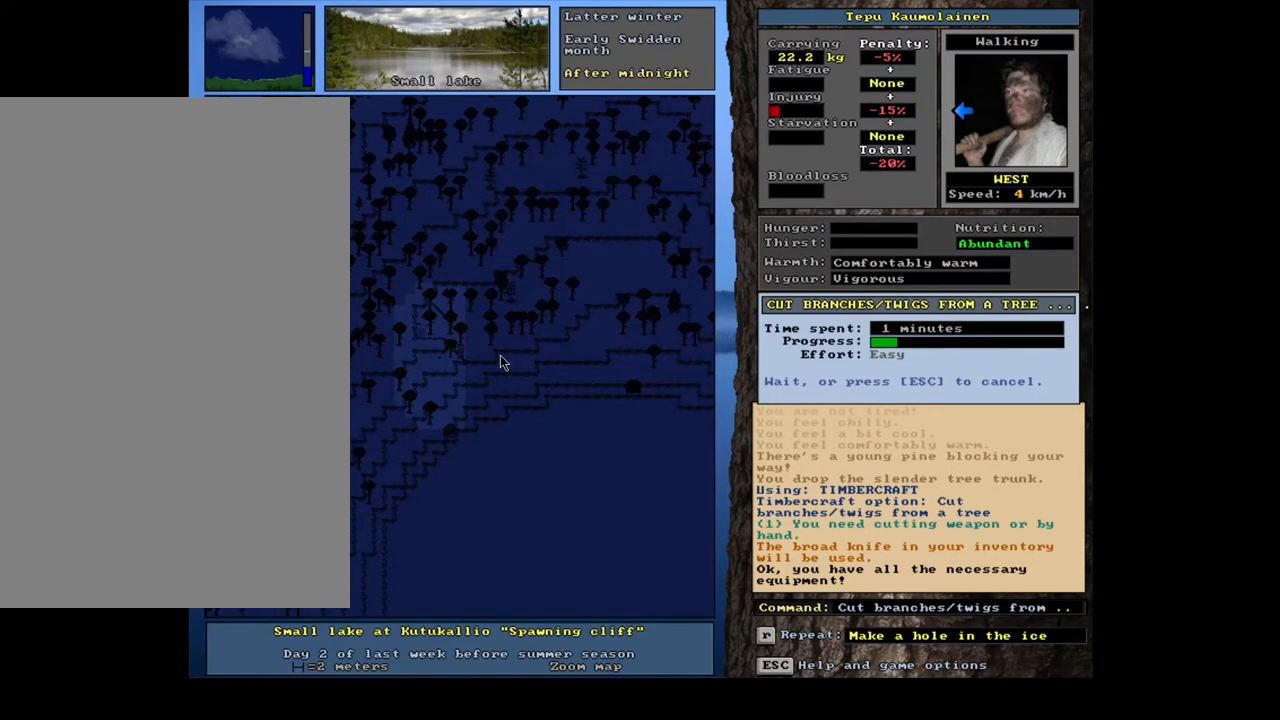
{"keys": [], "mouse": [], "events": []}
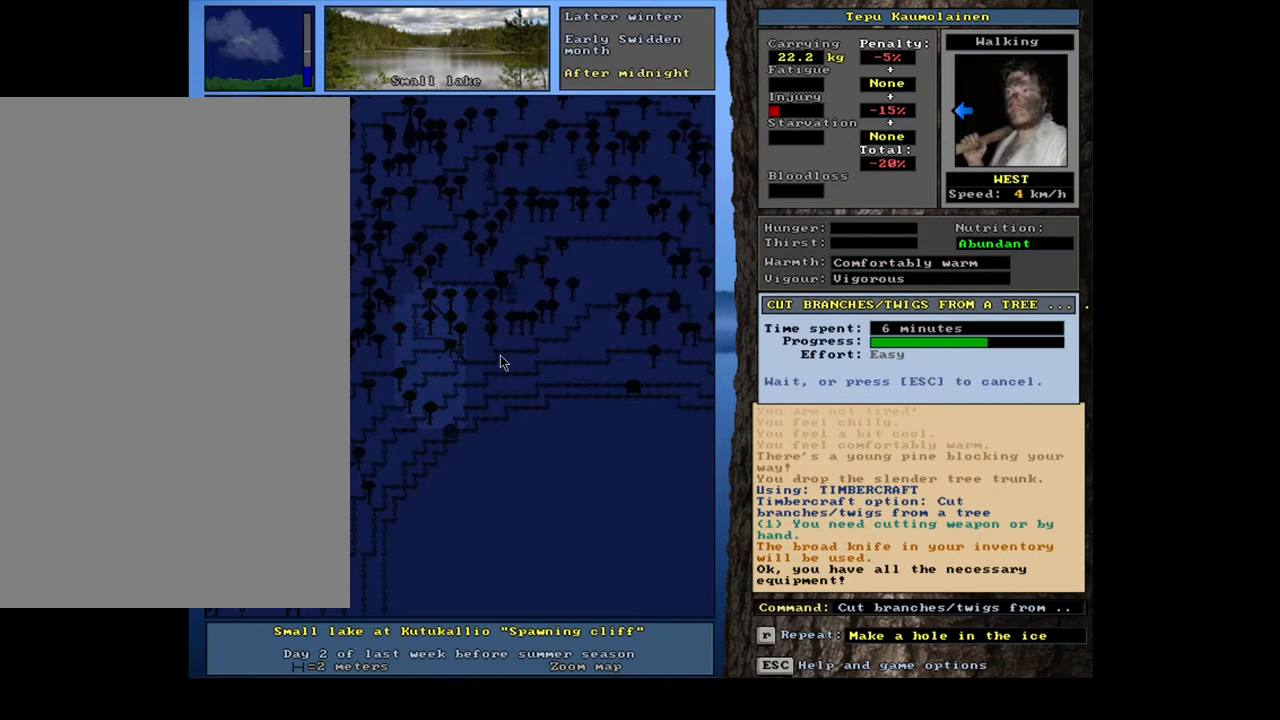
{"keys": [], "mouse": [], "events": []}
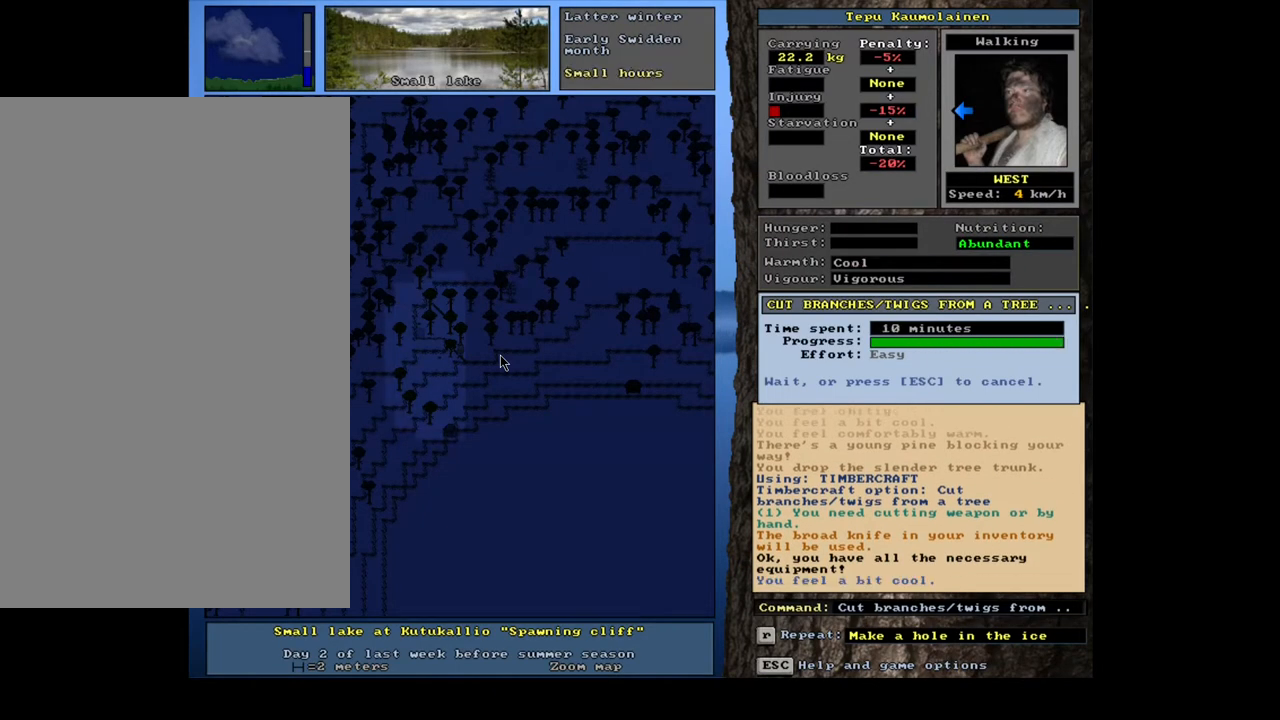
{"keys": [], "mouse": [], "events": []}
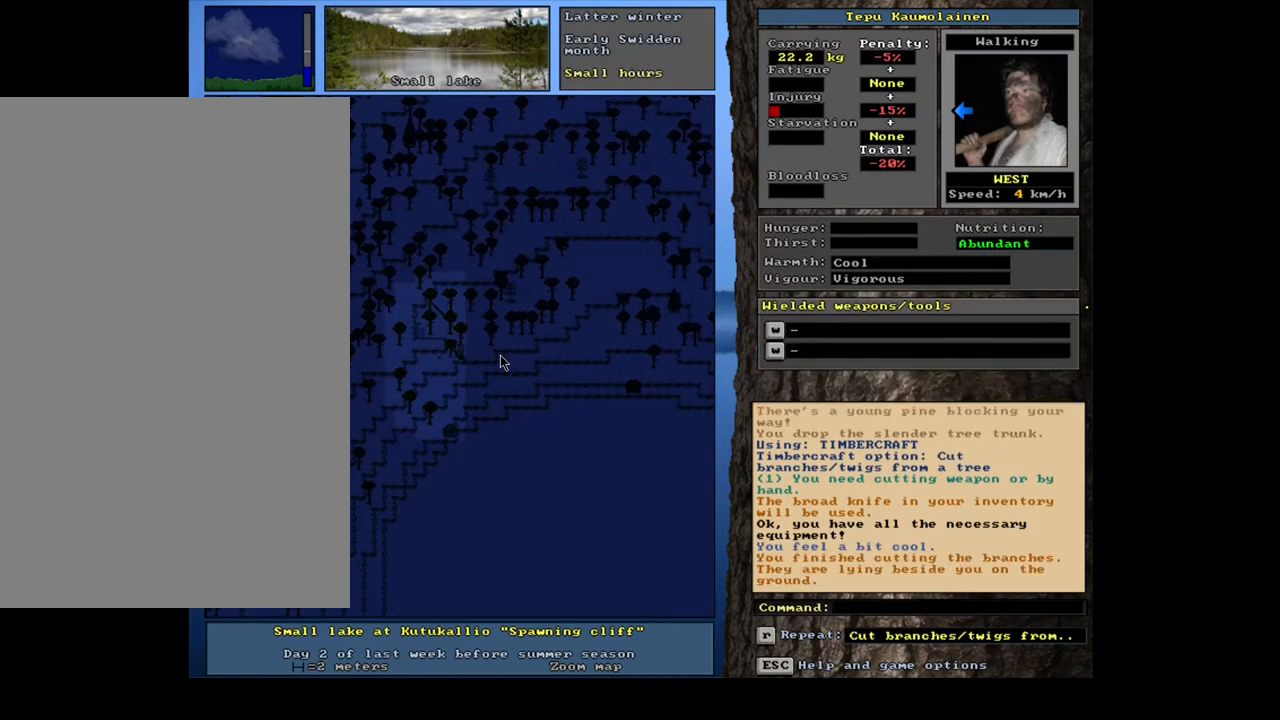
{"keys": [], "mouse": [], "events": [[233, "g", "down"], [333, "g", "up"]]}
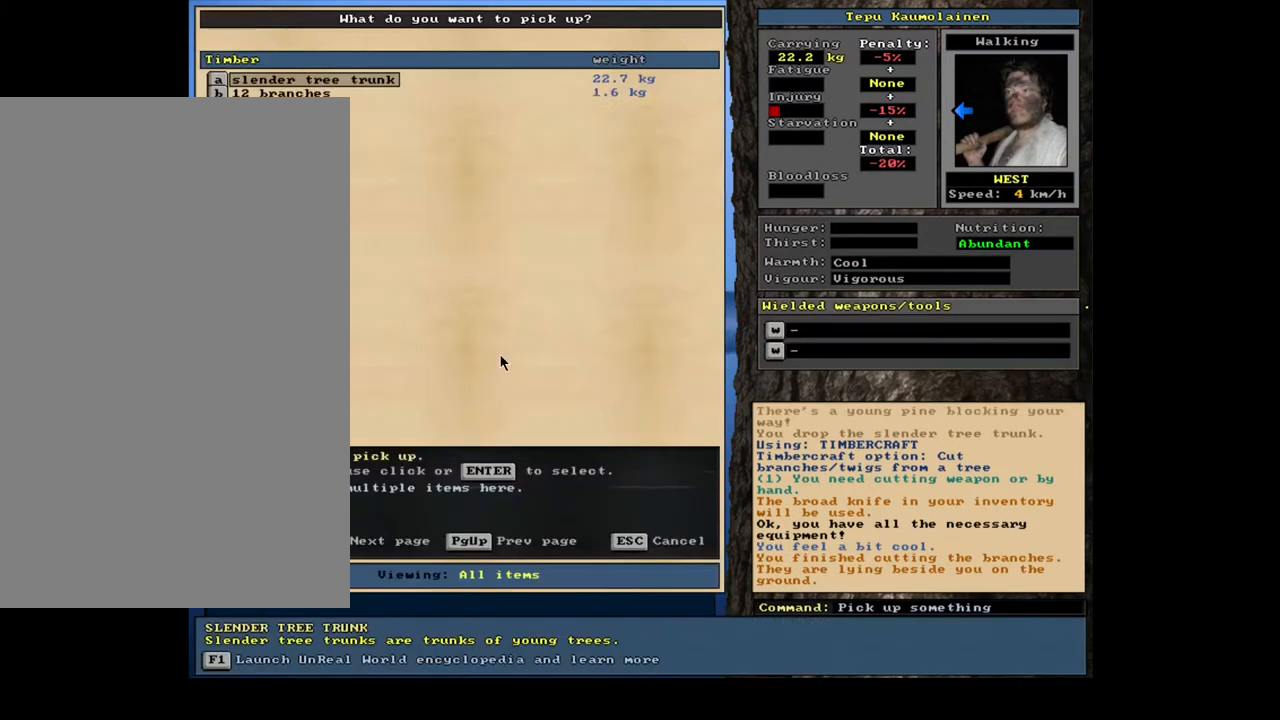
{"keys": [], "mouse": [], "events": []}
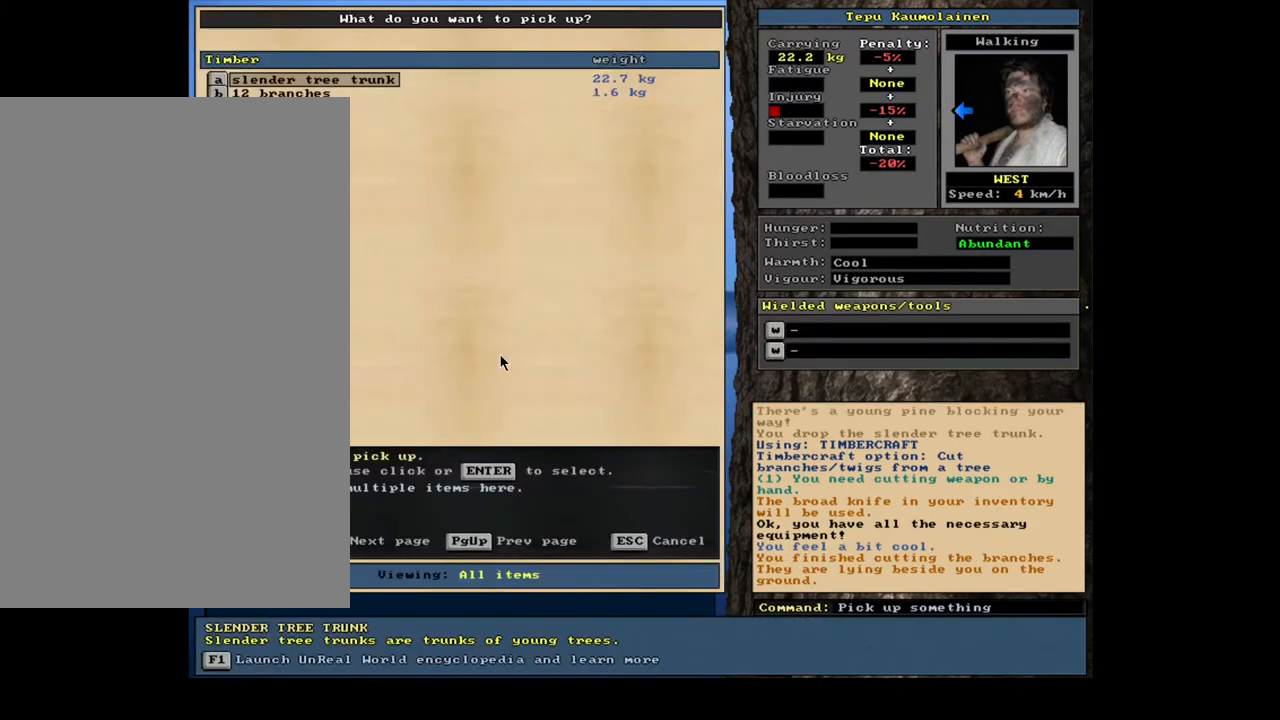
{"keys": [], "mouse": [], "events": [[250, "return", "down"], [350, "return", "up"]]}
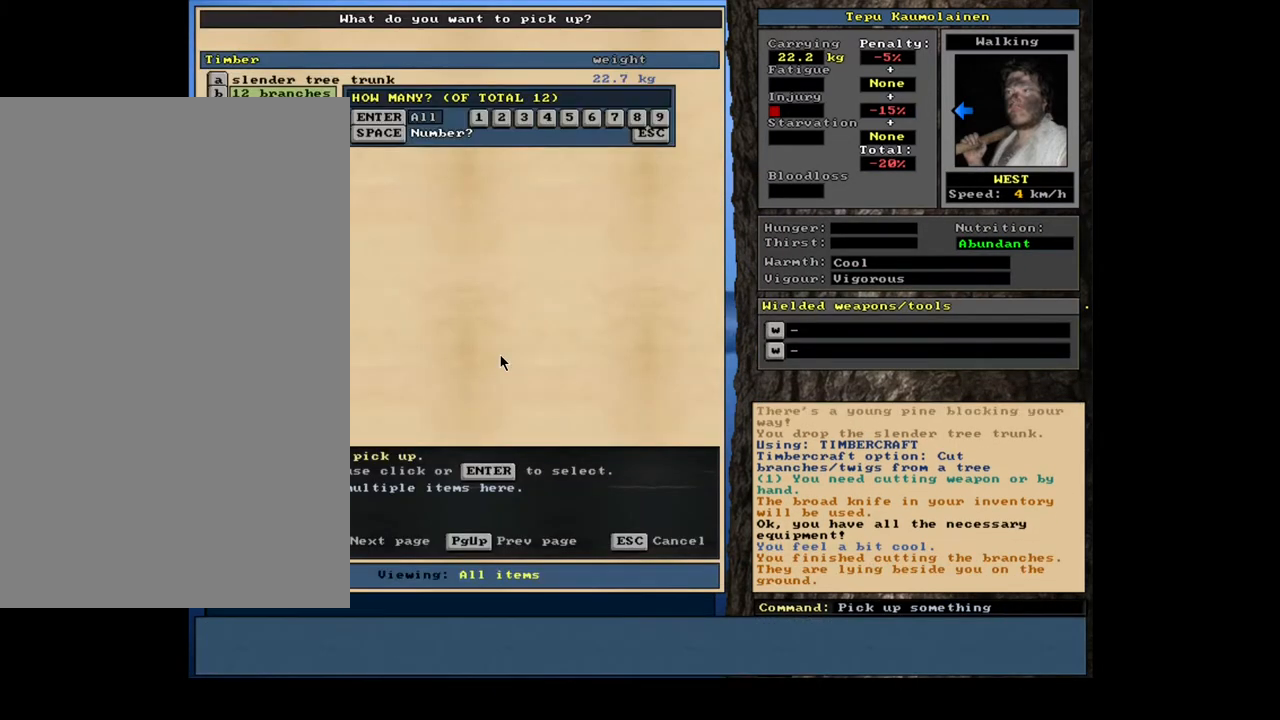
{"keys": [], "mouse": [], "events": [[183, "9", "down"], [300, "9", "up"]]}
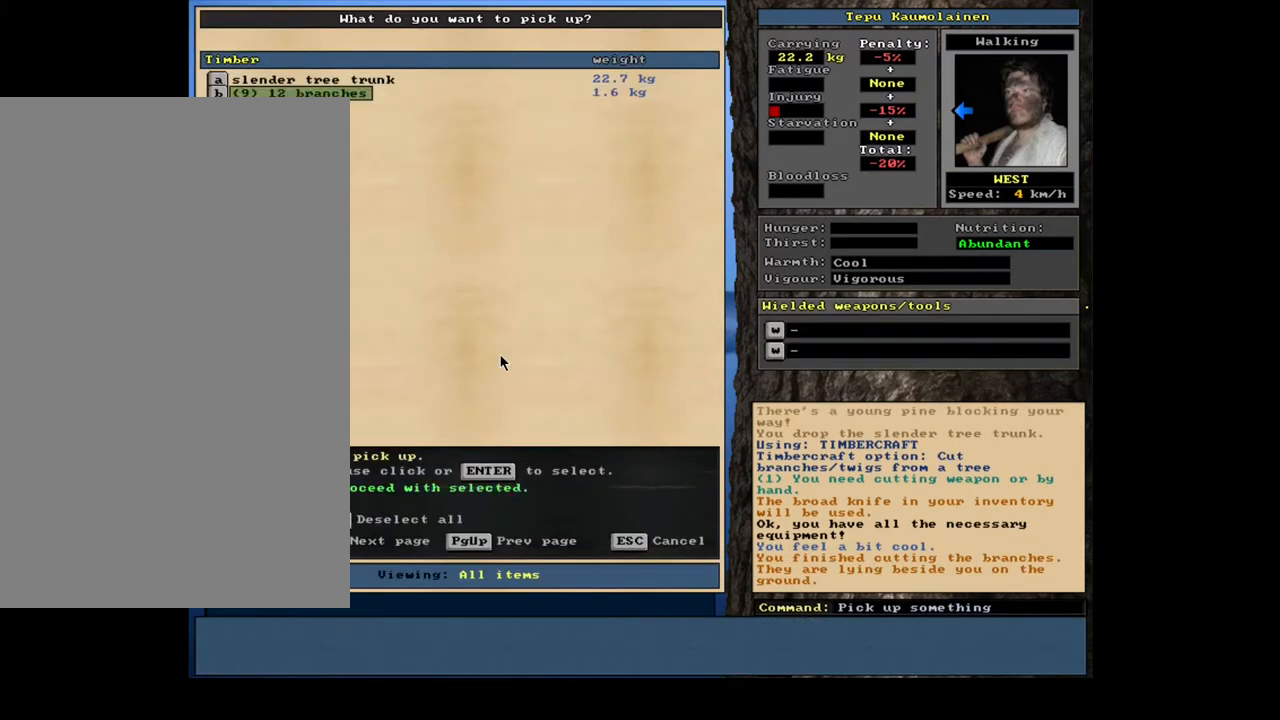
{"keys": [], "mouse": [], "events": [[150, "space", "down"], [250, "space", "up"]]}
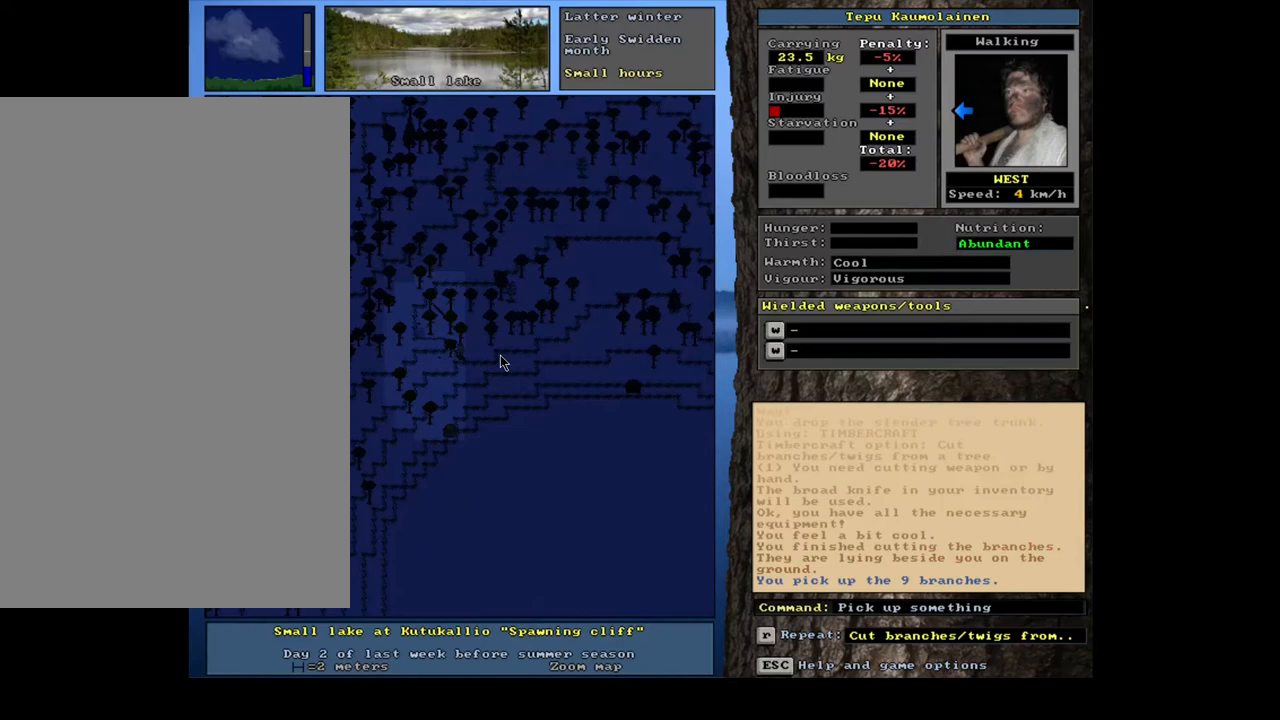
{"keys": ["ctrl_l"], "mouse": [], "events": [[133, "ctrl_l", "down"], [300, "num7", "down"], [433, "num7", "up"]]}
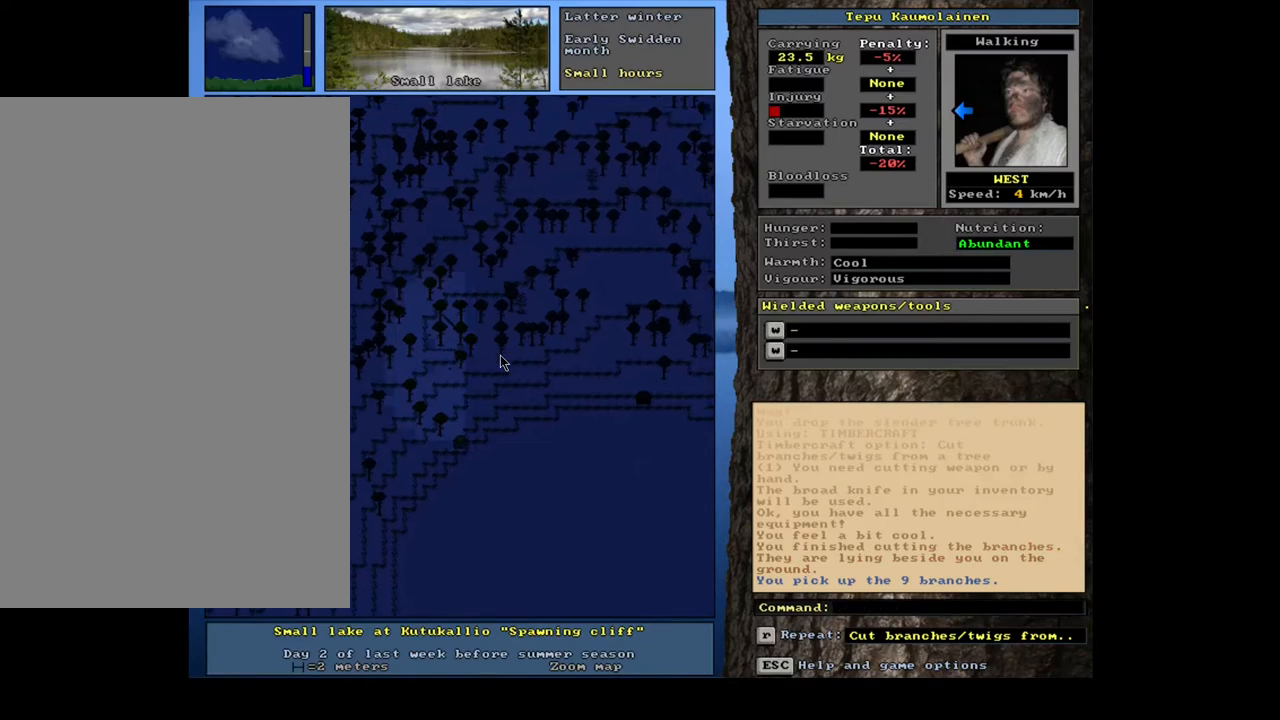
{"keys": ["ctrl_l"], "mouse": [], "events": [[133, "num8", "down"], [233, "num8", "up"], [333, "num8", "down"], [417, "num8", "up"]]}
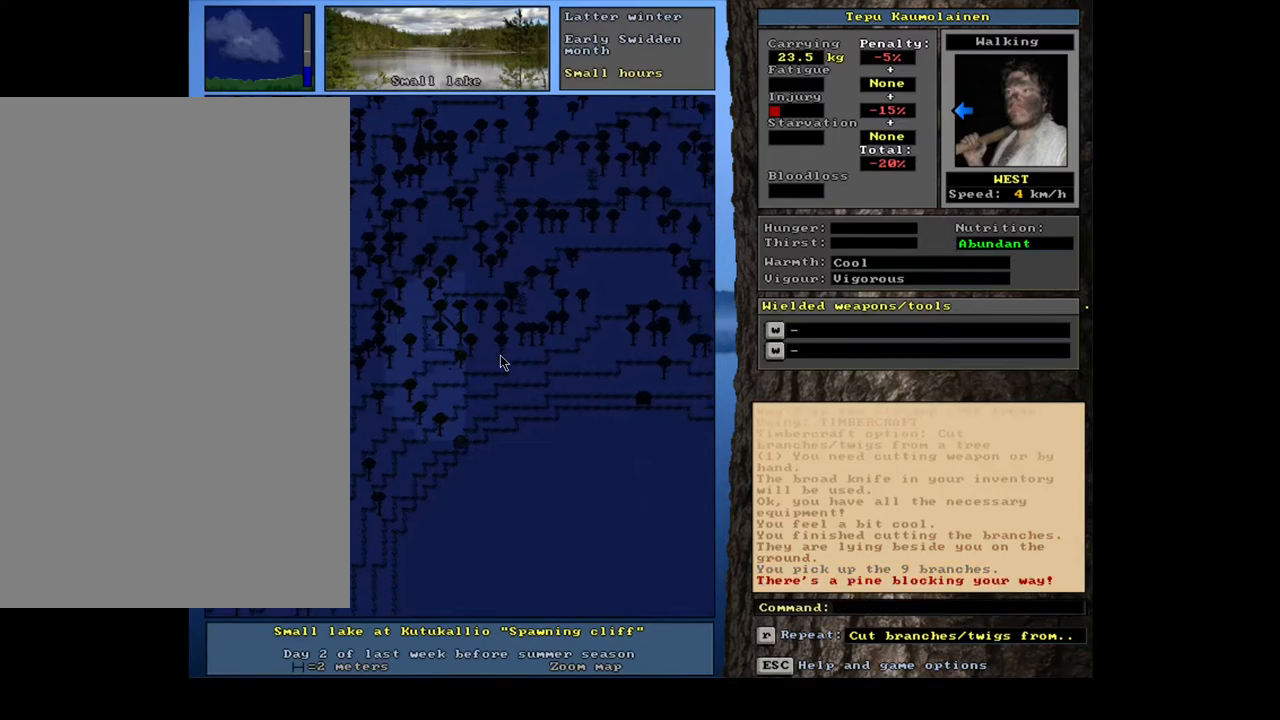
{"keys": ["ctrl_l"], "mouse": [], "events": [[167, "num7", "down"], [267, "num7", "up"], [333, "num8", "down"], [450, "num8", "up"]]}
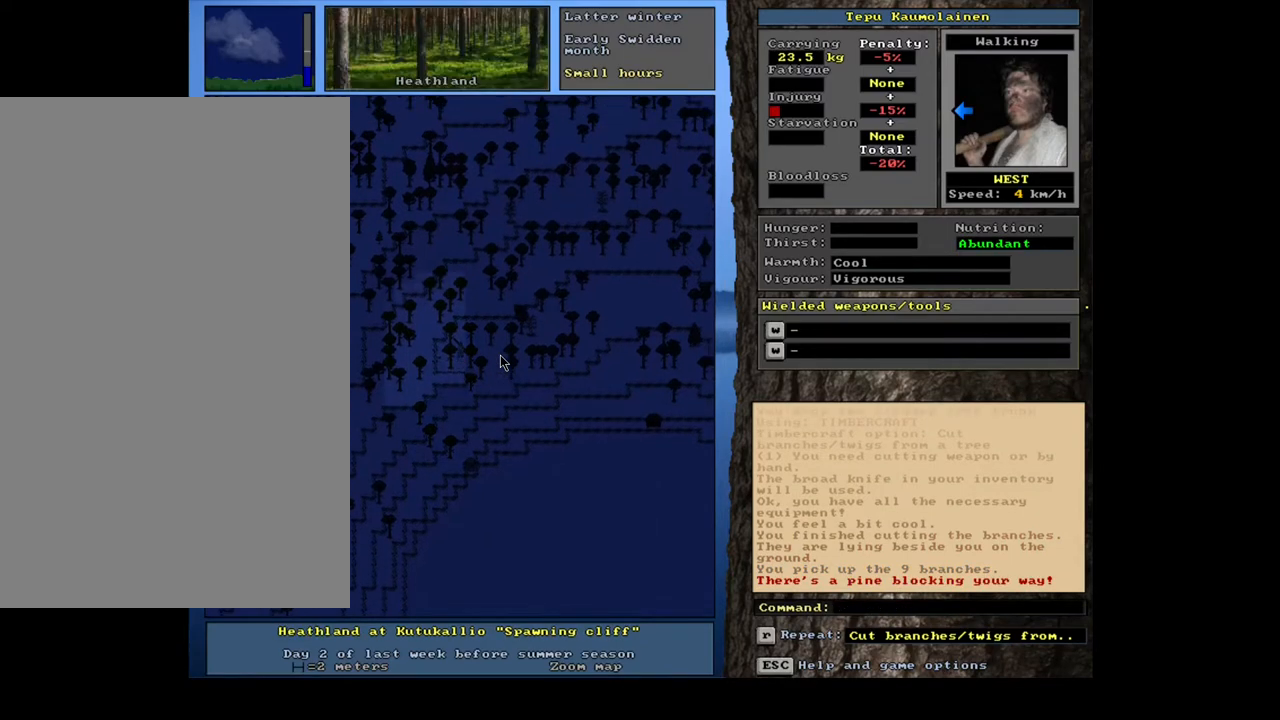
{"keys": [], "mouse": [], "events": [[17, "num8", "down"], [133, "num8", "up"], [250, "ctrl_l", "up"]]}
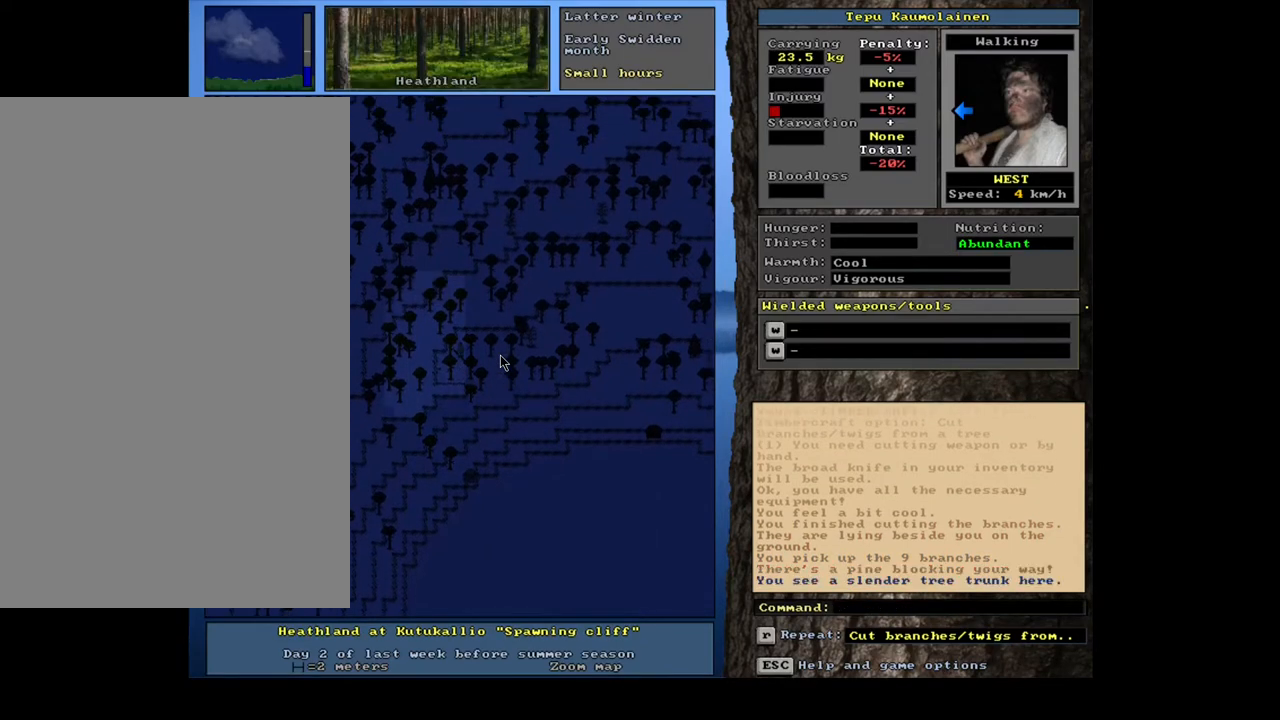
{"keys": [], "mouse": [], "events": [[150, "g", "down"], [233, "g", "up"]]}
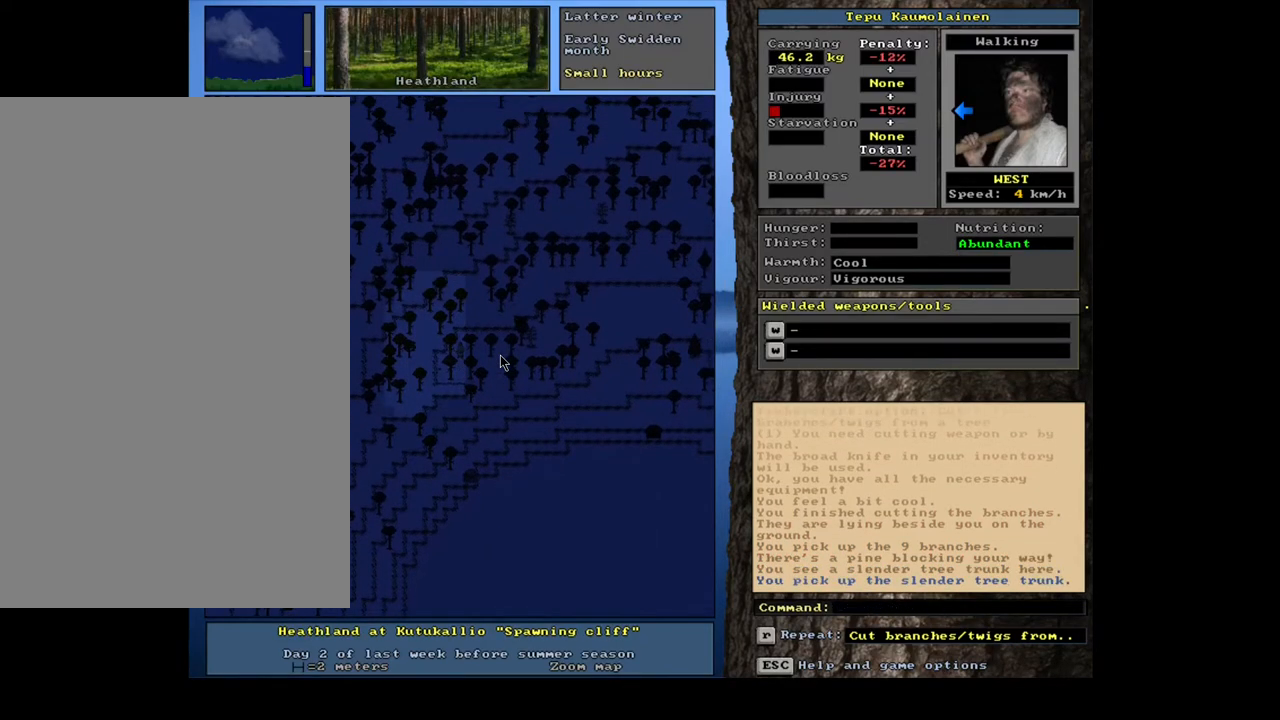
{"keys": ["ctrl_l", "num3"], "mouse": [], "events": [[183, "num3", "down"], [283, "num3", "up"], [333, "ctrl_l", "down"], [433, "num3", "down"]]}
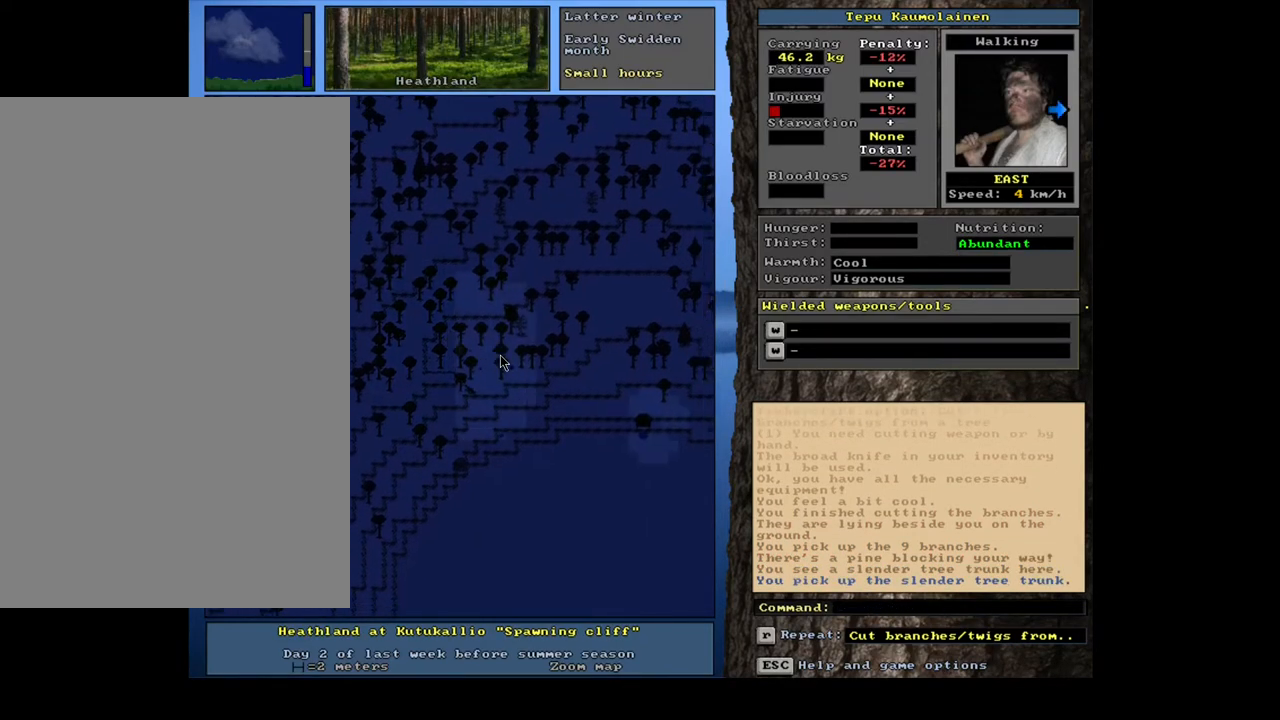
{"keys": ["ctrl_l", "num3"], "mouse": [], "events": [[17, "num3", "up"], [117, "num3", "down"], [217, "num3", "up"], [283, "num3", "down"], [383, "num3", "up"], [467, "num3", "down"]]}
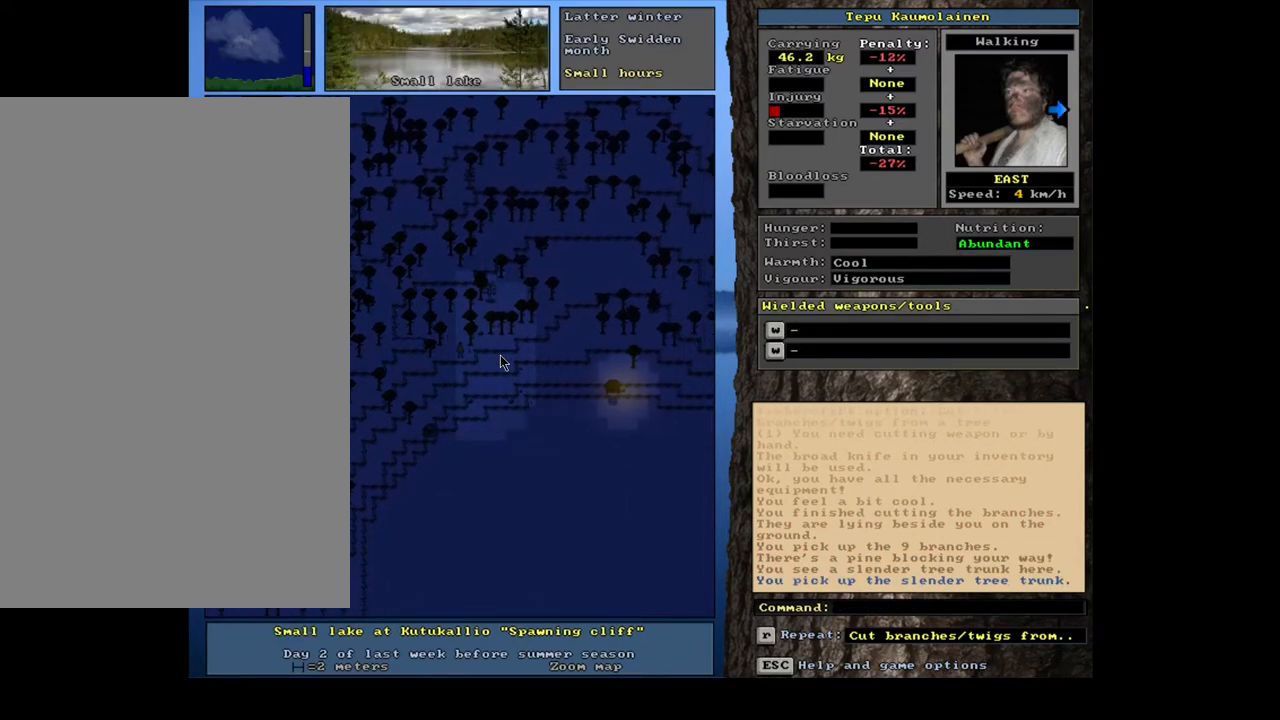
{"keys": ["ctrl_l", "num3"], "mouse": [], "events": [[50, "num3", "up"], [150, "num3", "down"], [233, "num3", "up"], [300, "num3", "down"], [417, "num3", "up"], [450, "num3", "down"]]}